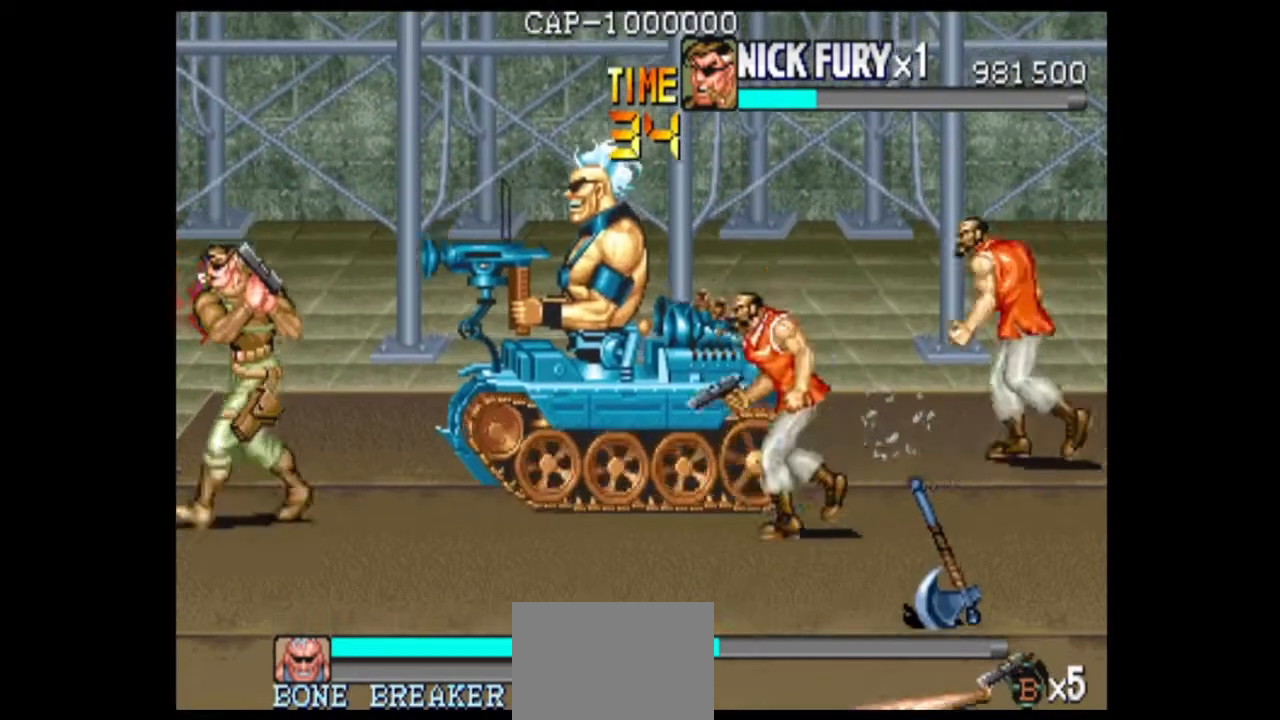
Gameplay with a controller (arcade stick); each line is a JSON object with the inputs held at the frame after it. "events" lists button and stick changes between this image and that frame as [ms after this image, input, new state], when the widget could be followed in between. Not read: L3 R3.
{"buttons": [], "left_stick": "down", "events": [[42, "left_stick", "center"], [125, "left_stick", "down"]]}
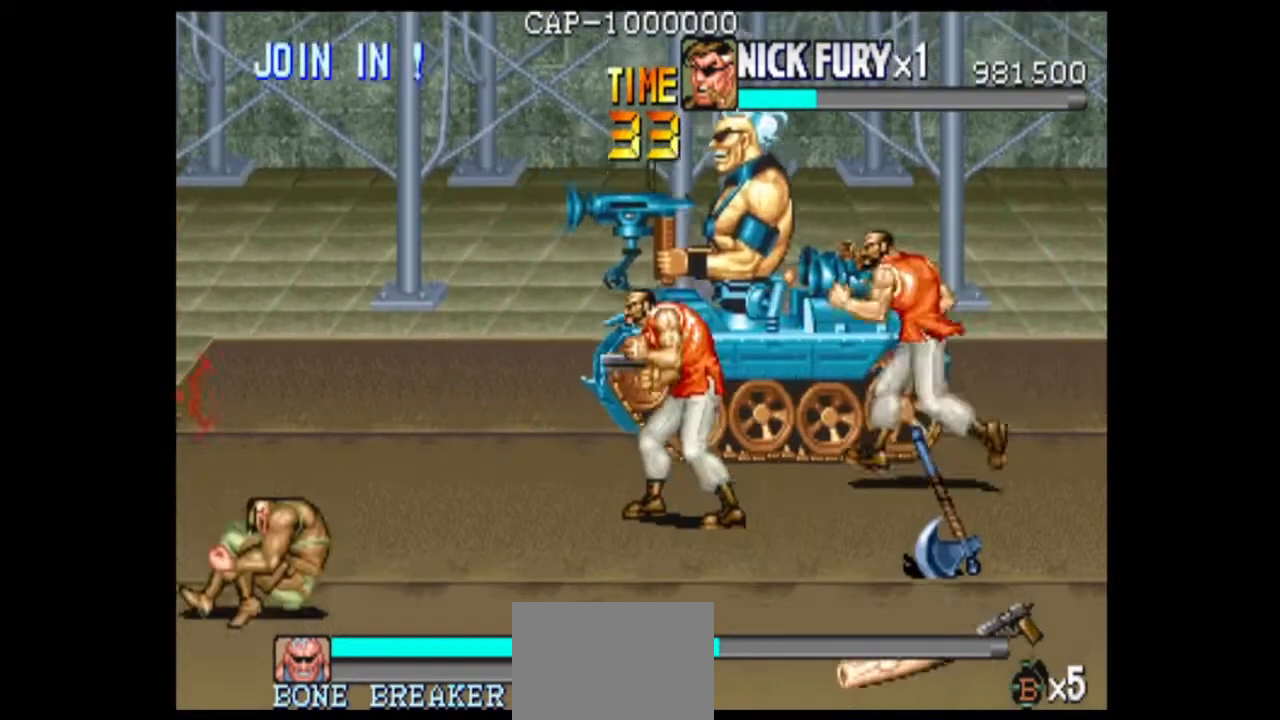
{"buttons": [], "left_stick": "up-right", "events": [[125, "left_stick", "center"], [375, "left_stick", "right"], [458, "left_stick", "up-right"]]}
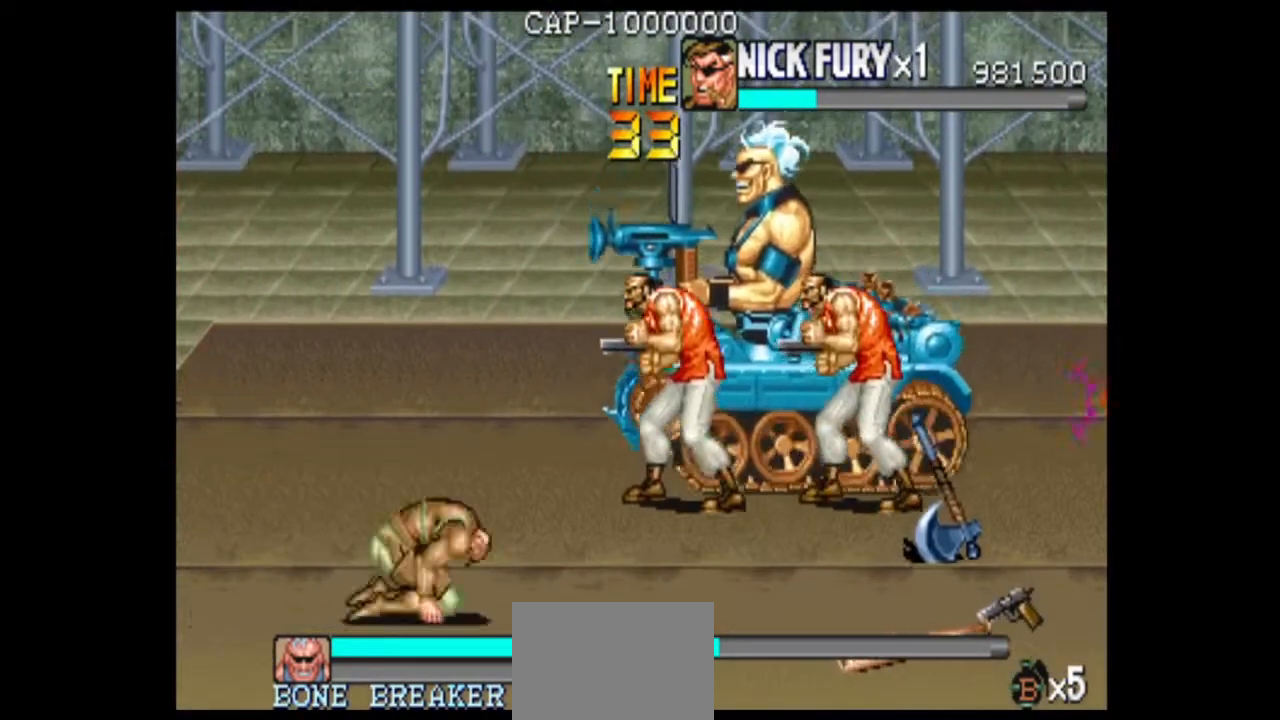
{"buttons": [], "left_stick": "right", "events": [[125, "X", "down"], [208, "X", "up"], [375, "left_stick", "right"]]}
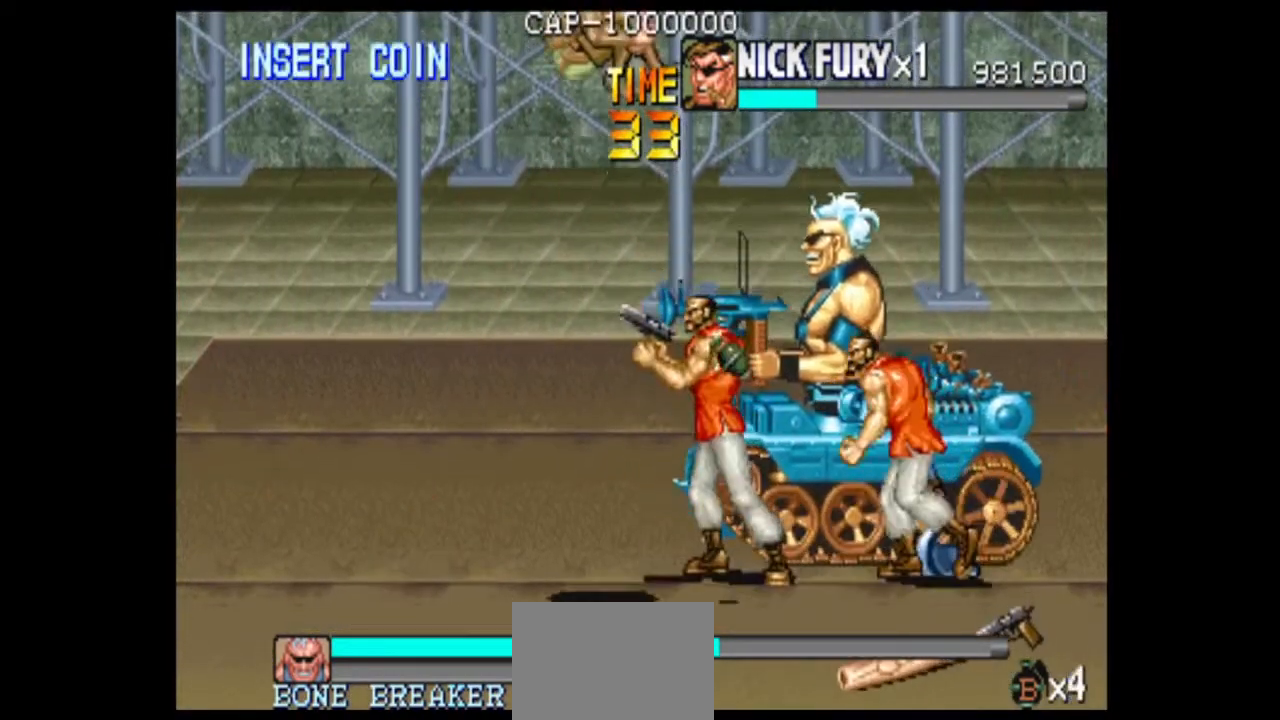
{"buttons": [], "left_stick": "center", "events": [[42, "left_stick", "center"]]}
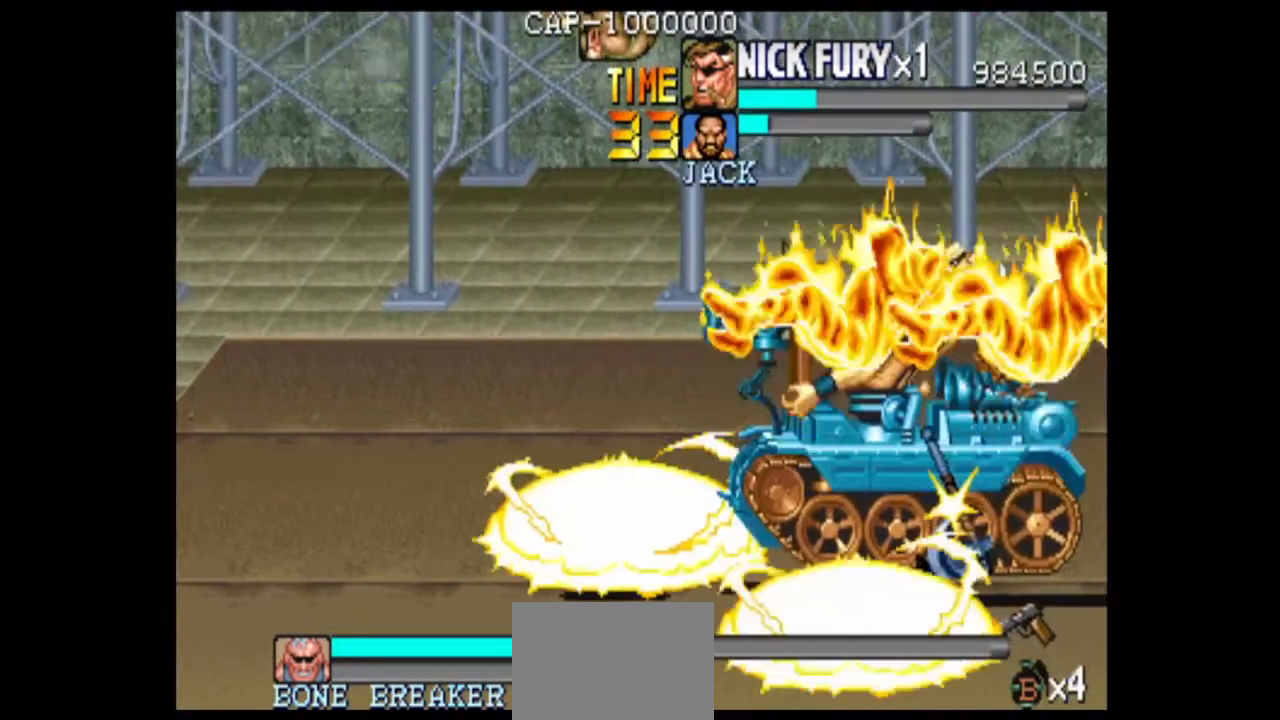
{"buttons": [], "left_stick": "center", "events": []}
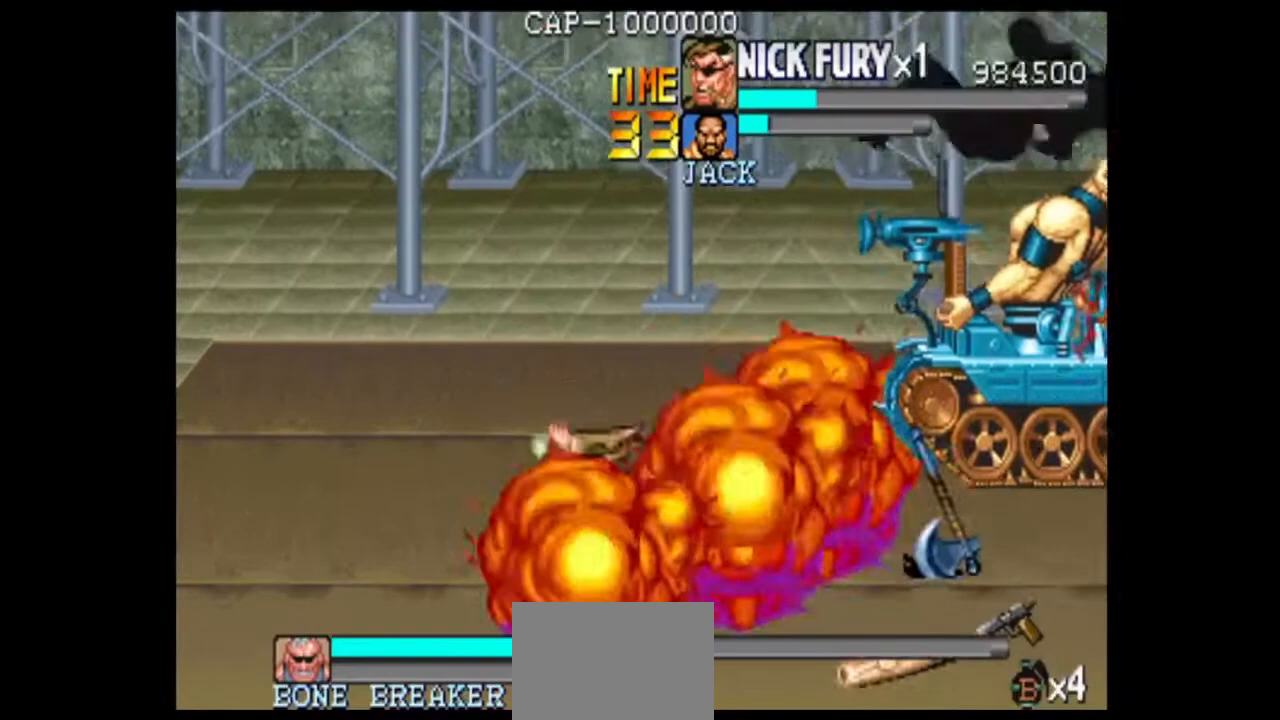
{"buttons": [], "left_stick": "up-left", "events": [[292, "left_stick", "left"], [375, "left_stick", "up-left"]]}
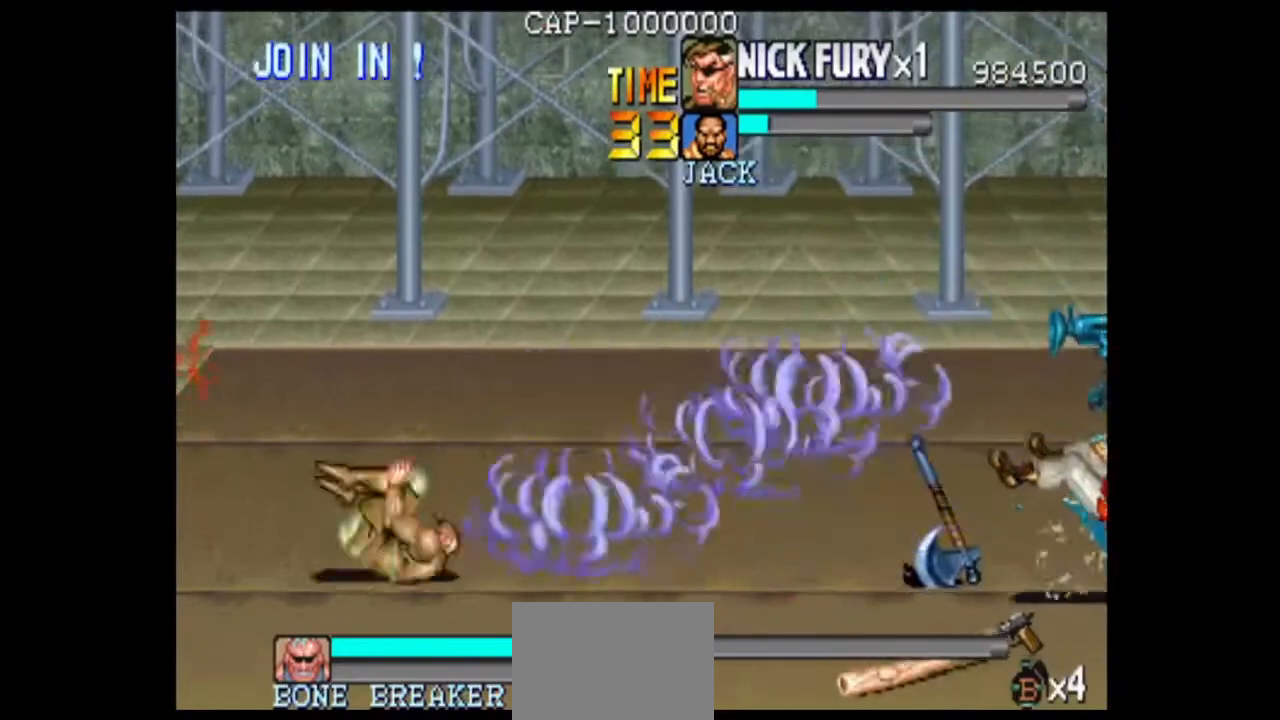
{"buttons": [], "left_stick": "down-right", "events": [[375, "left_stick", "center"], [458, "left_stick", "down-right"]]}
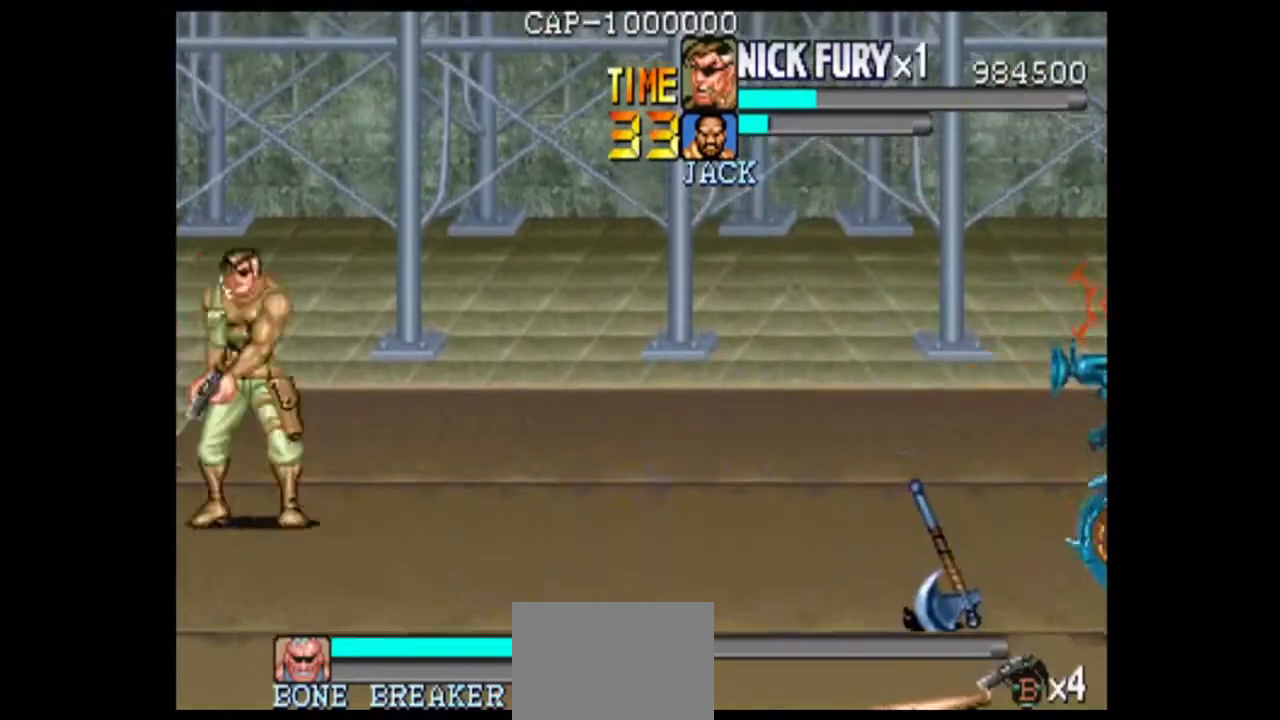
{"buttons": [], "left_stick": "center", "events": [[83, "left_stick", "center"], [167, "B", "down"], [375, "B", "up"]]}
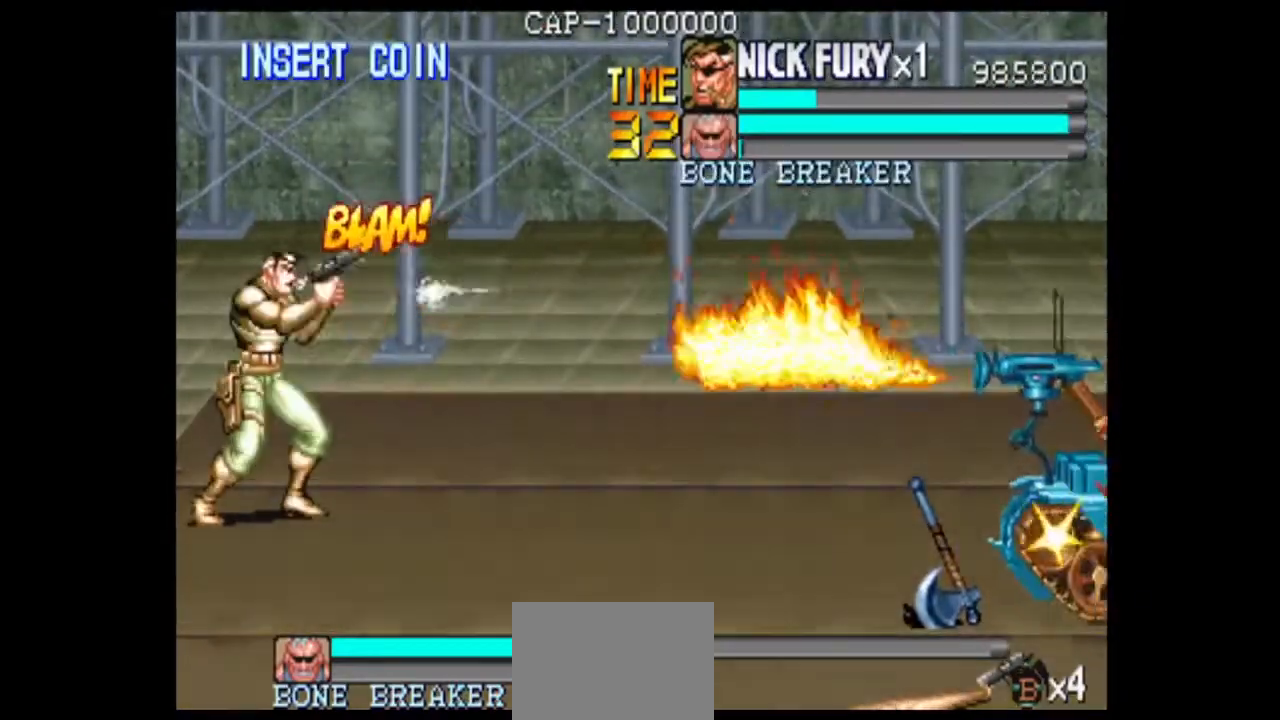
{"buttons": ["B"], "left_stick": "center", "events": [[42, "B", "down"], [125, "B", "up"], [208, "B", "down"]]}
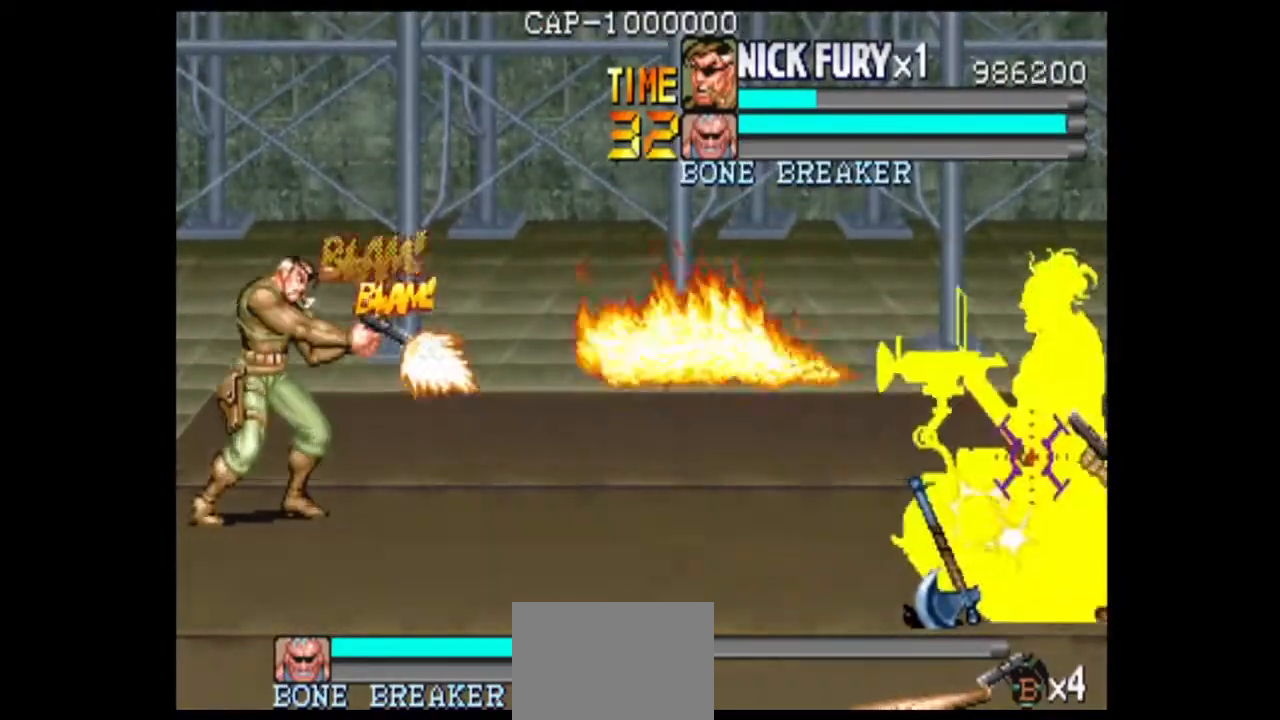
{"buttons": ["B"], "left_stick": "center", "events": [[167, "B", "up"], [375, "B", "down"]]}
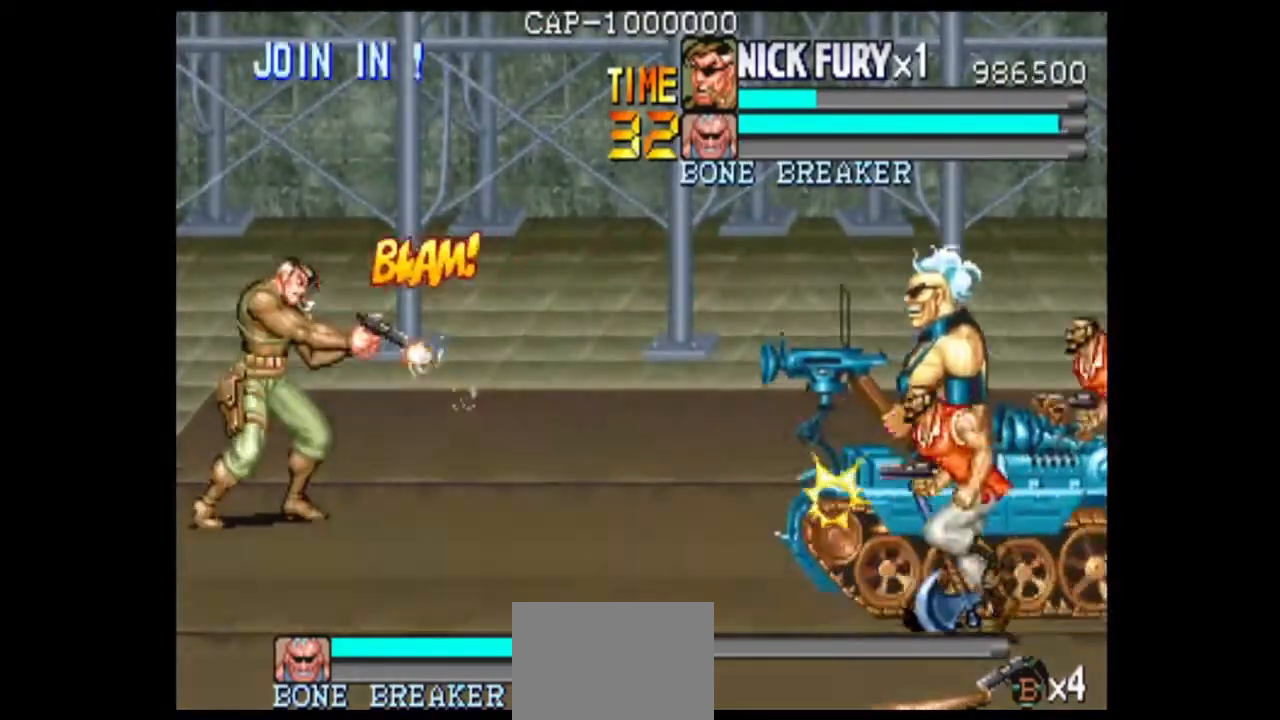
{"buttons": ["B"], "left_stick": "center", "events": [[208, "B", "up"], [292, "B", "down"]]}
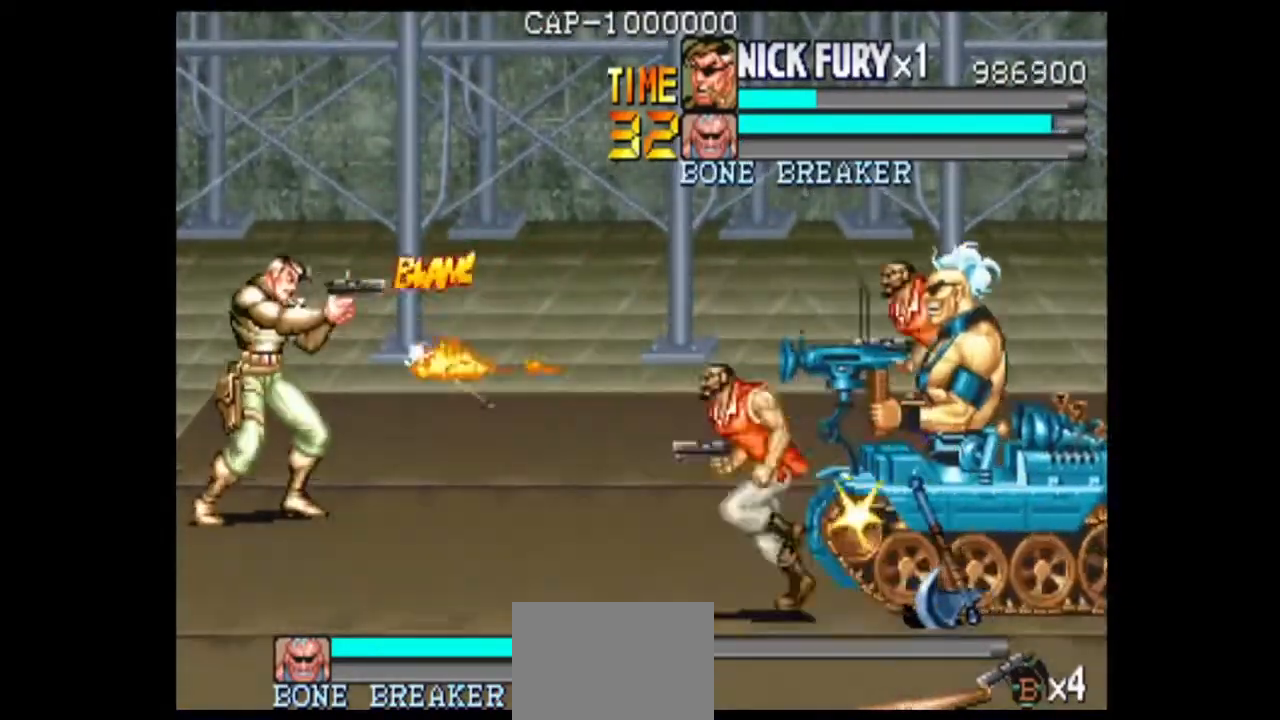
{"buttons": ["B"], "left_stick": "center", "events": [[125, "B", "up"], [208, "B", "down"]]}
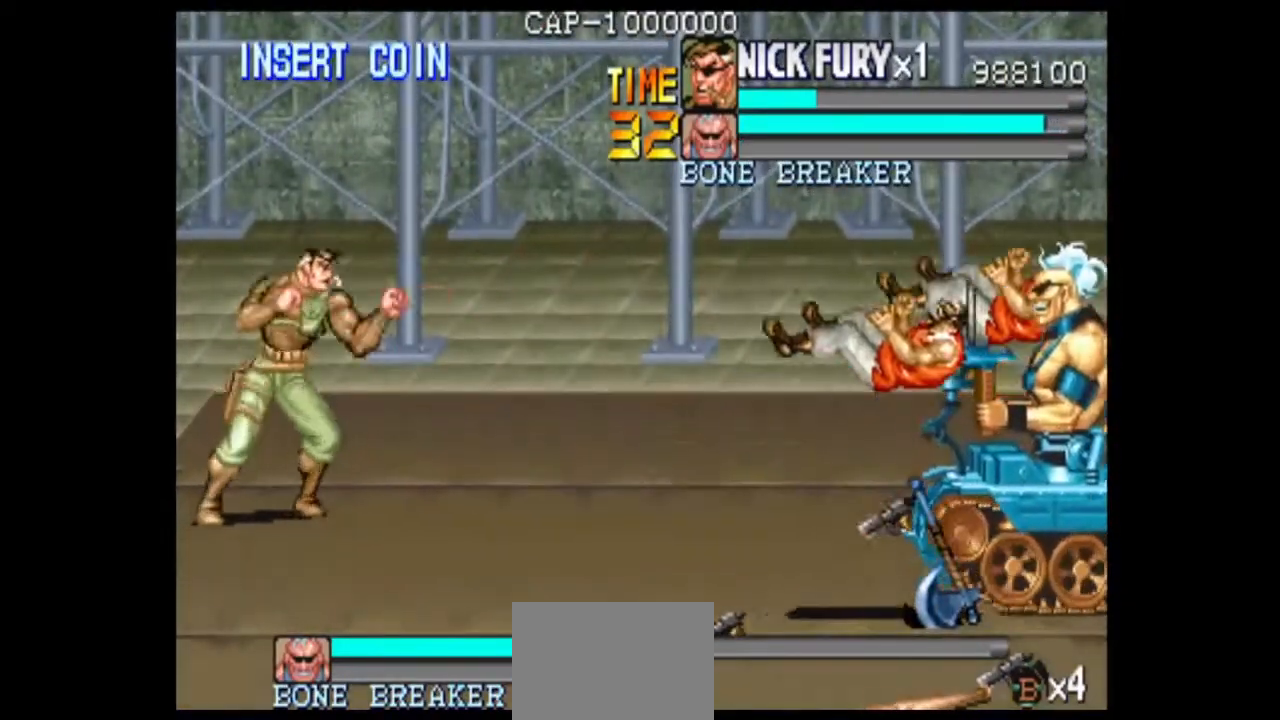
{"buttons": [], "left_stick": "center", "events": [[42, "B", "up"], [125, "B", "down"], [458, "B", "up"]]}
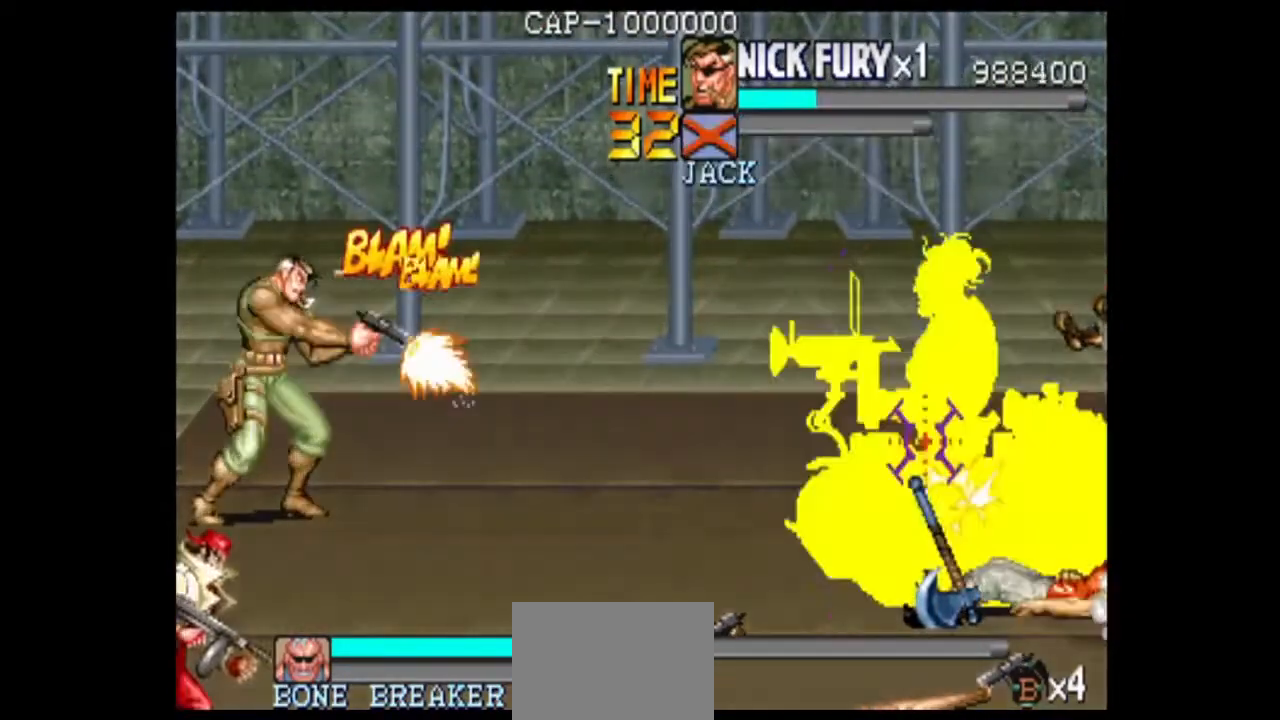
{"buttons": ["B"], "left_stick": "center", "events": [[42, "B", "down"], [208, "B", "up"], [292, "B", "down"], [375, "B", "up"], [458, "B", "down"]]}
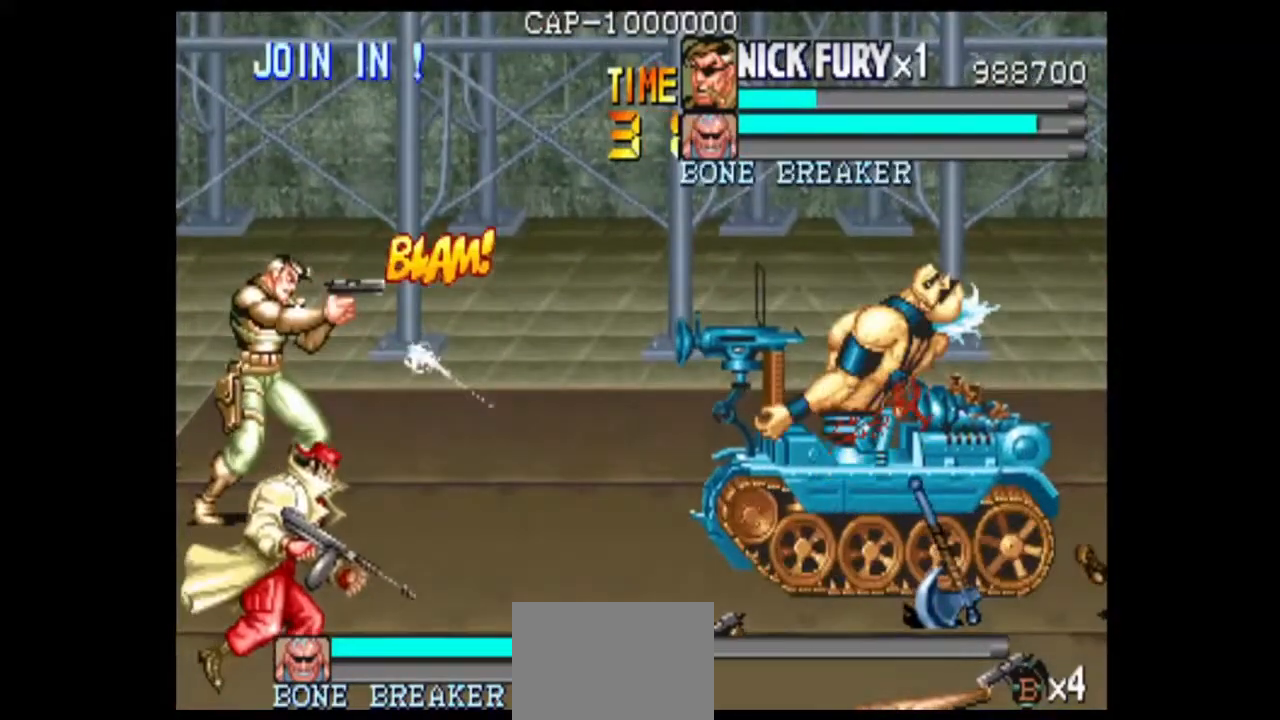
{"buttons": ["B"], "left_stick": "center", "events": [[292, "B", "up"], [375, "B", "down"]]}
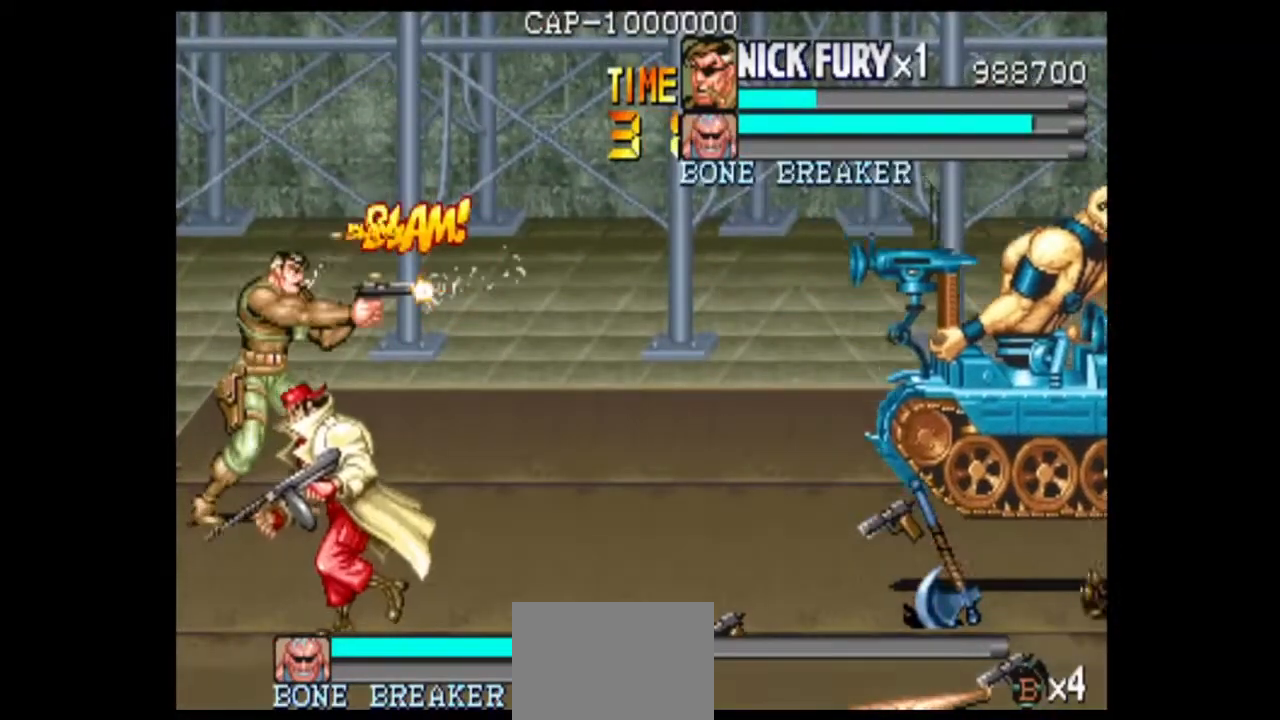
{"buttons": ["B"], "left_stick": "center", "events": [[208, "B", "up"], [292, "B", "down"]]}
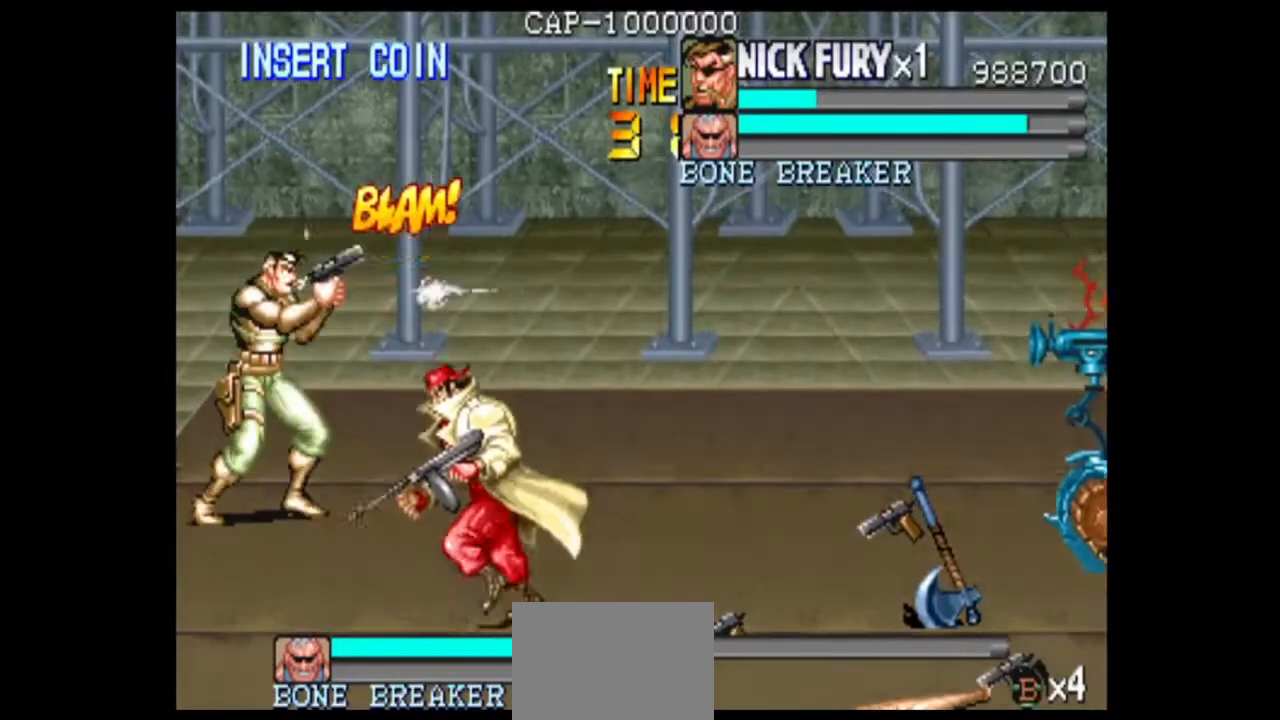
{"buttons": ["B"], "left_stick": "center", "events": [[292, "B", "up"], [375, "B", "down"]]}
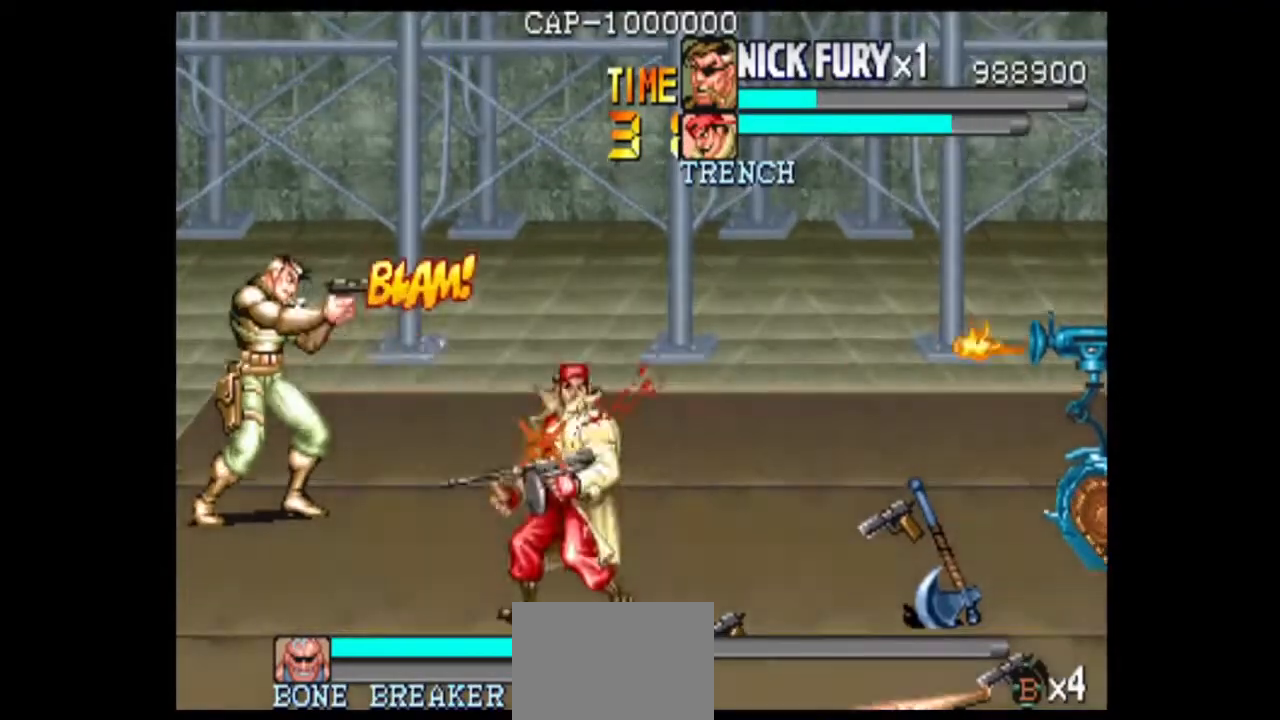
{"buttons": [], "left_stick": "center", "events": [[42, "B", "up"], [125, "B", "down"], [333, "B", "up"]]}
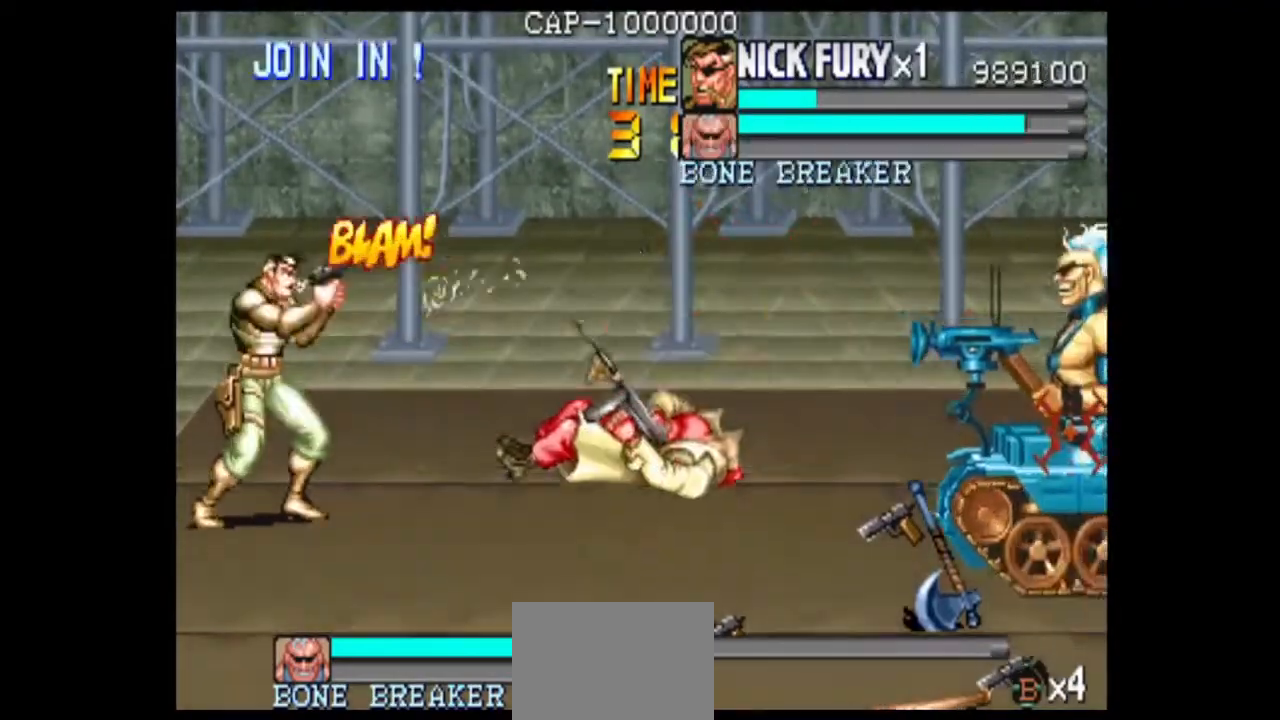
{"buttons": ["B"], "left_stick": "center", "events": [[42, "B", "down"]]}
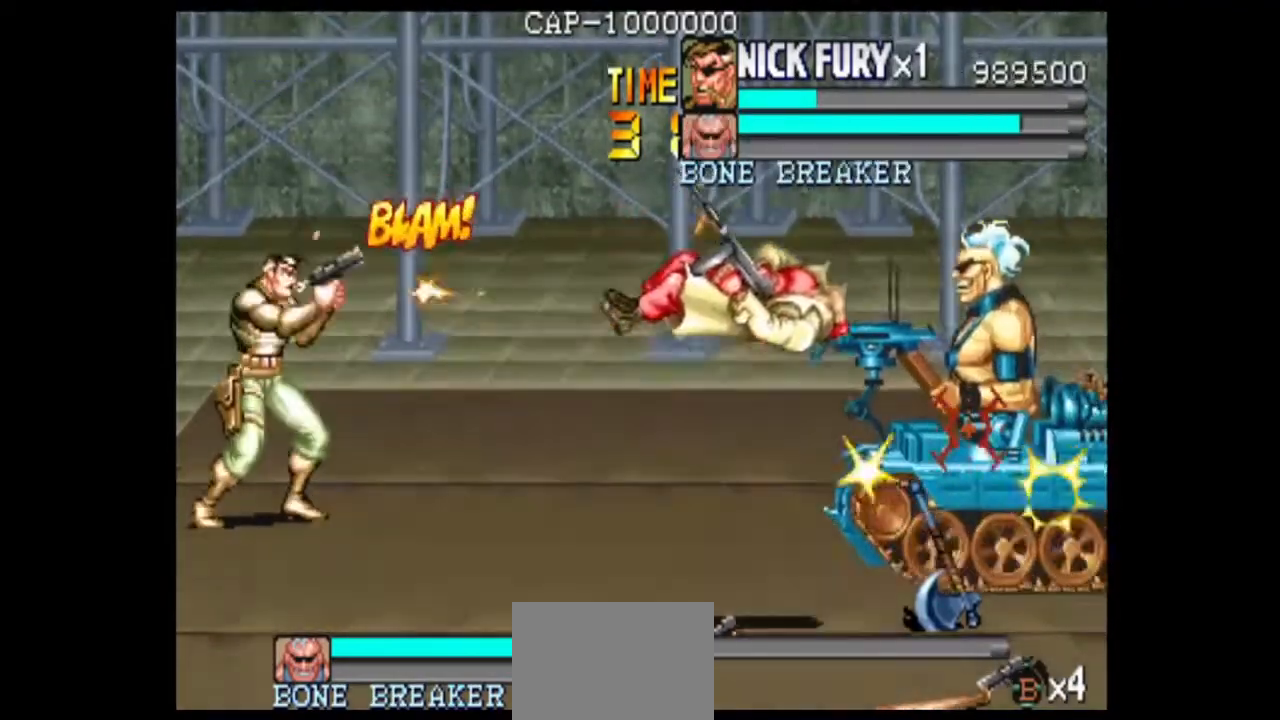
{"buttons": ["B"], "left_stick": "center", "events": [[292, "B", "up"], [458, "B", "down"]]}
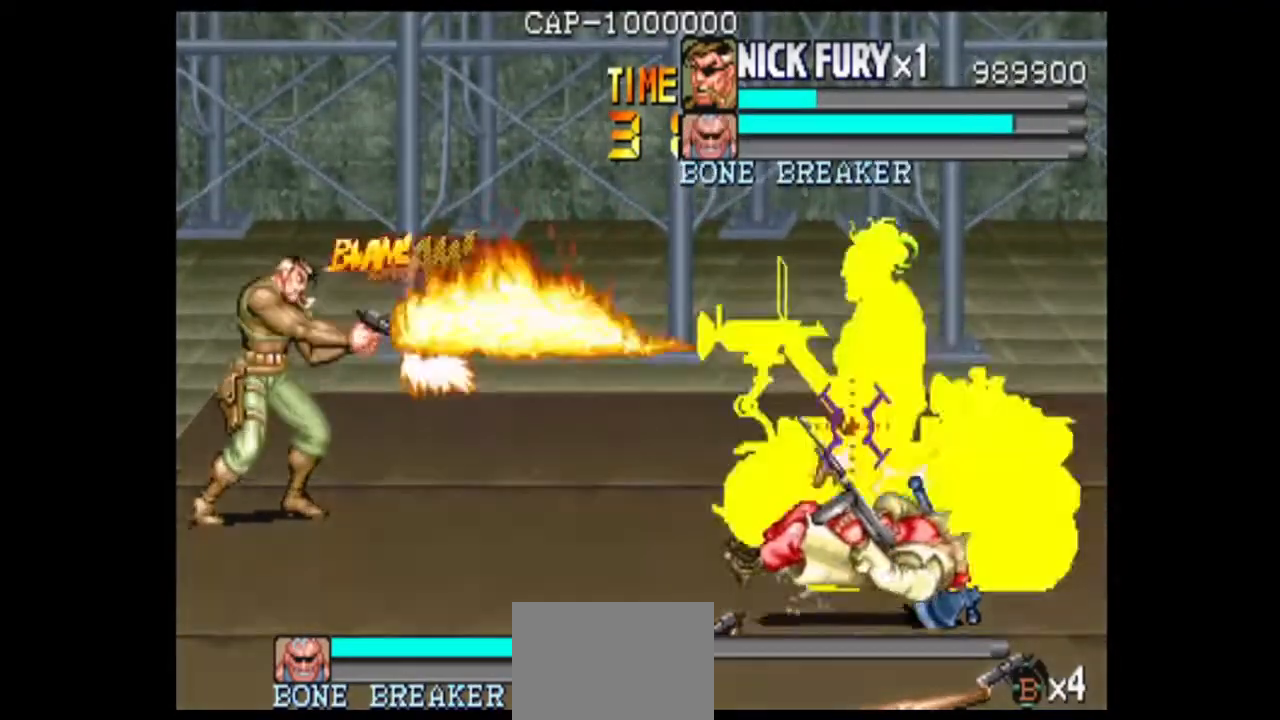
{"buttons": [], "left_stick": "center", "events": [[83, "B", "up"], [167, "B", "down"], [333, "B", "up"]]}
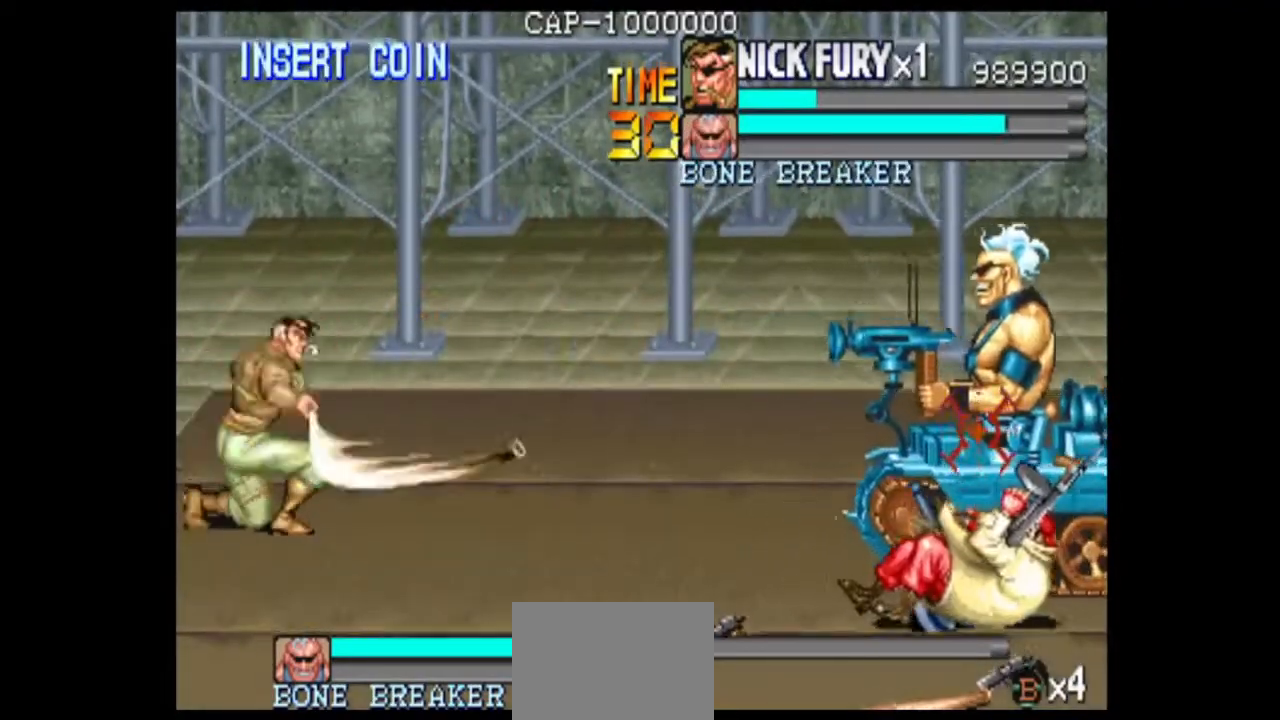
{"buttons": [], "left_stick": "center", "events": [[42, "B", "down"], [375, "B", "up"]]}
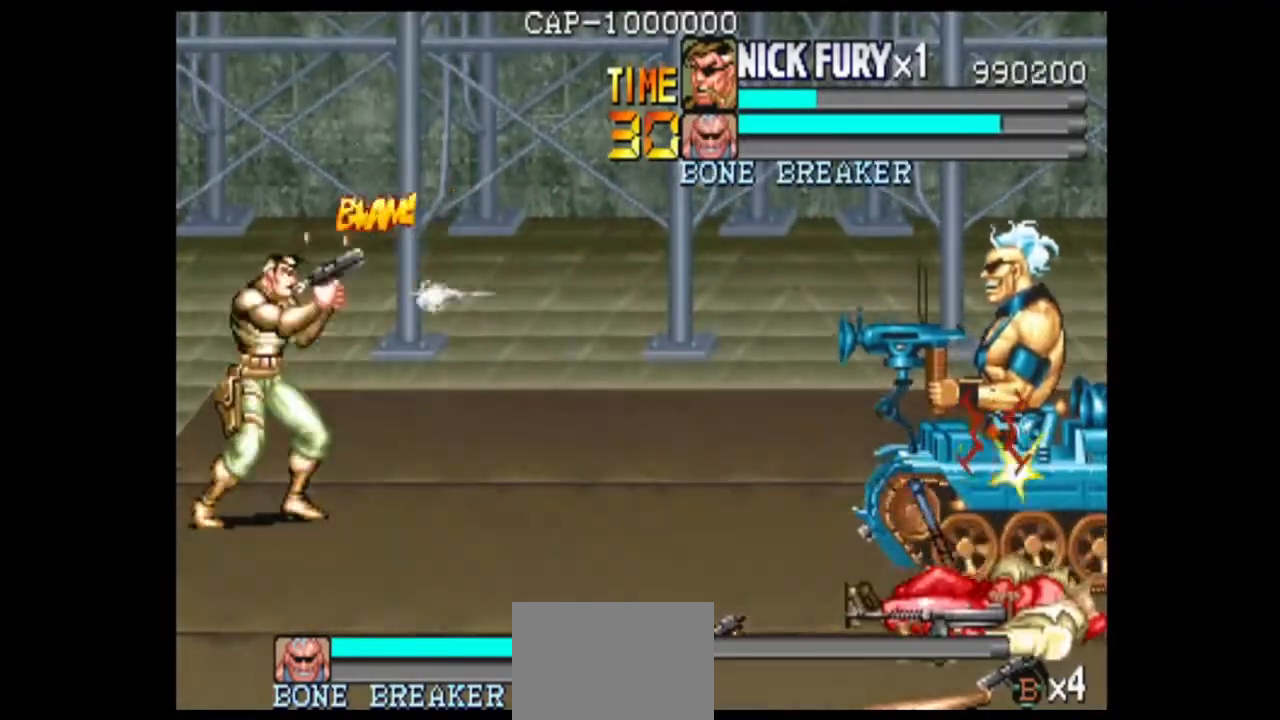
{"buttons": ["B"], "left_stick": "center", "events": [[83, "B", "down"]]}
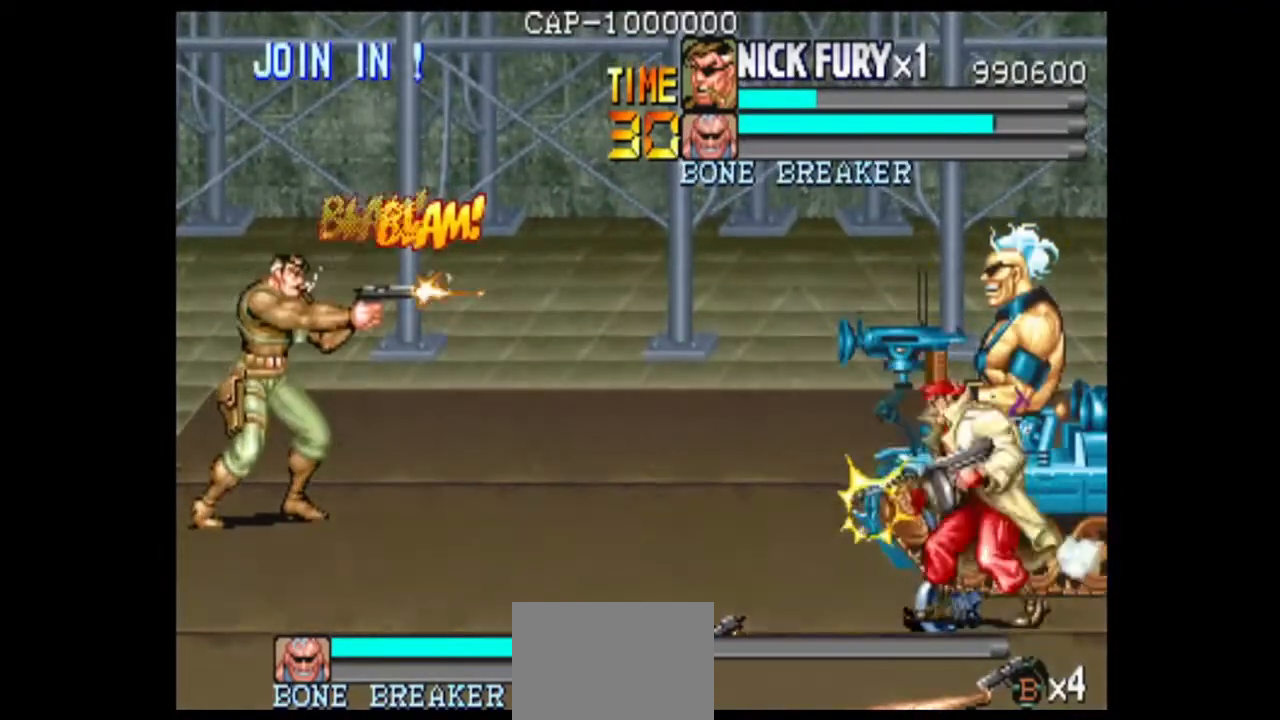
{"buttons": ["B"], "left_stick": "center", "events": [[42, "B", "up"], [125, "B", "down"]]}
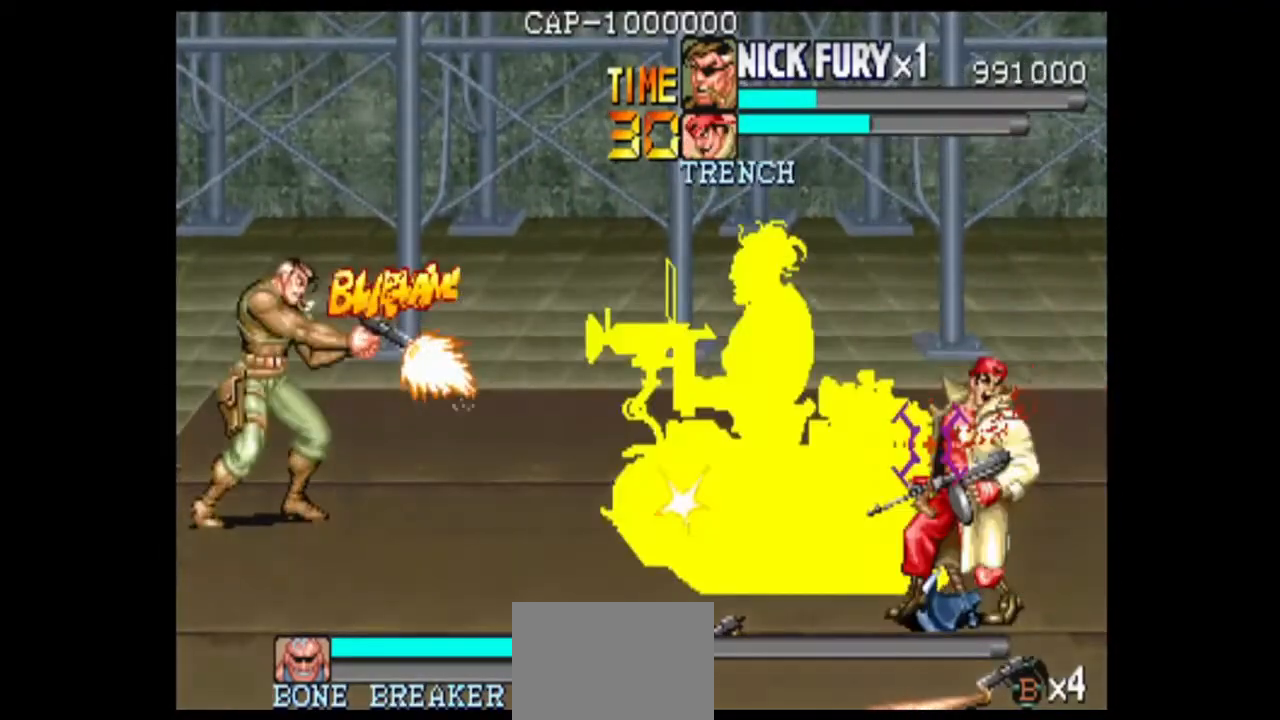
{"buttons": [], "left_stick": "center", "events": [[208, "B", "up"]]}
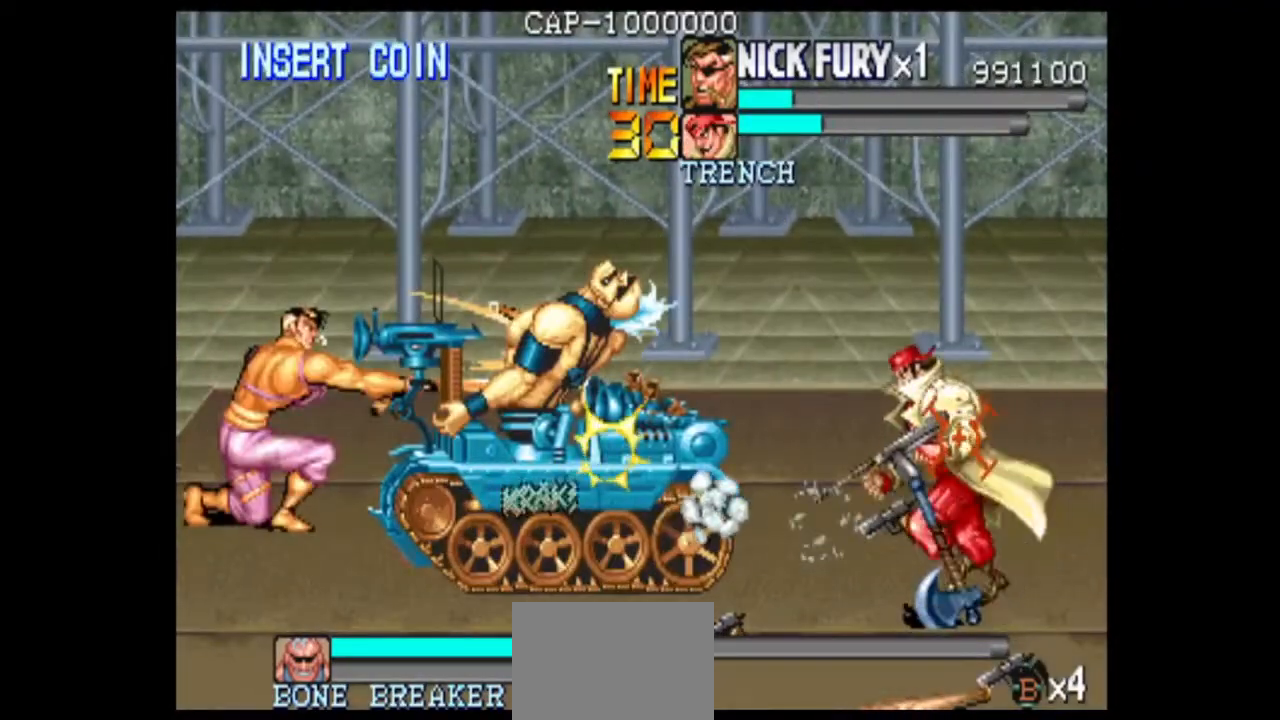
{"buttons": ["B"], "left_stick": "center", "events": [[42, "B", "down"]]}
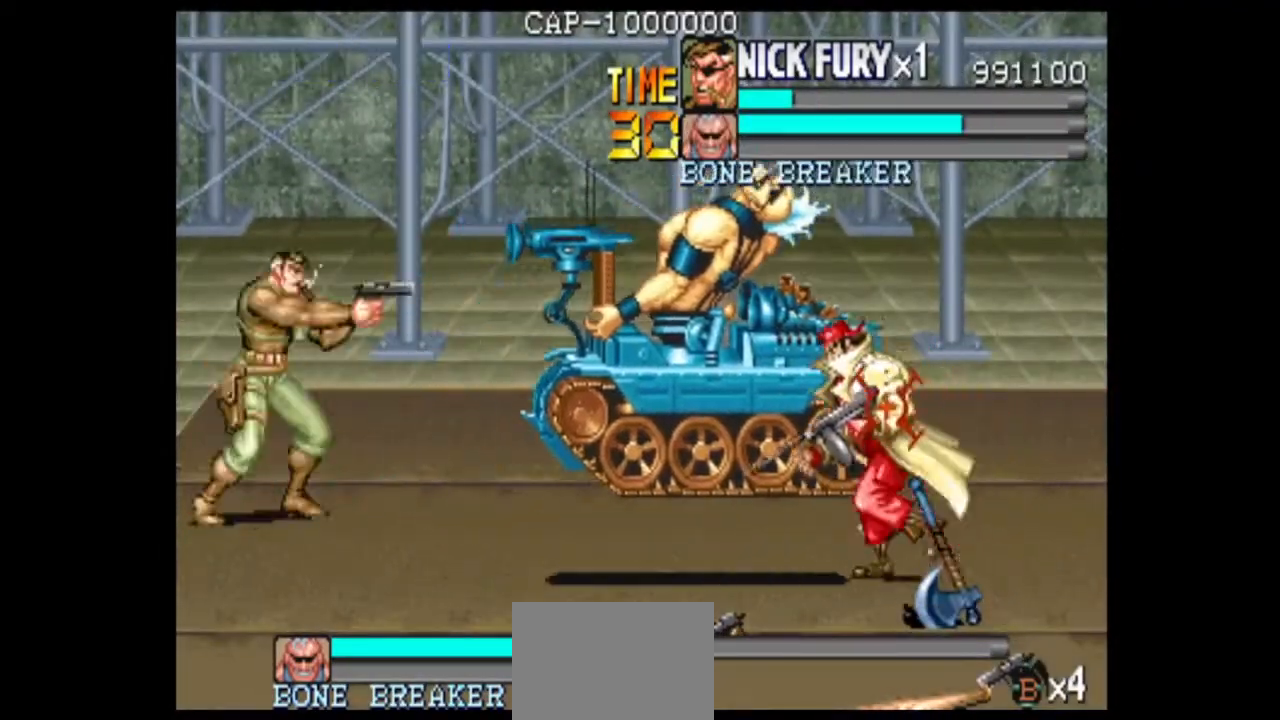
{"buttons": [], "left_stick": "center", "events": [[167, "B", "up"], [250, "B", "down"], [458, "B", "up"]]}
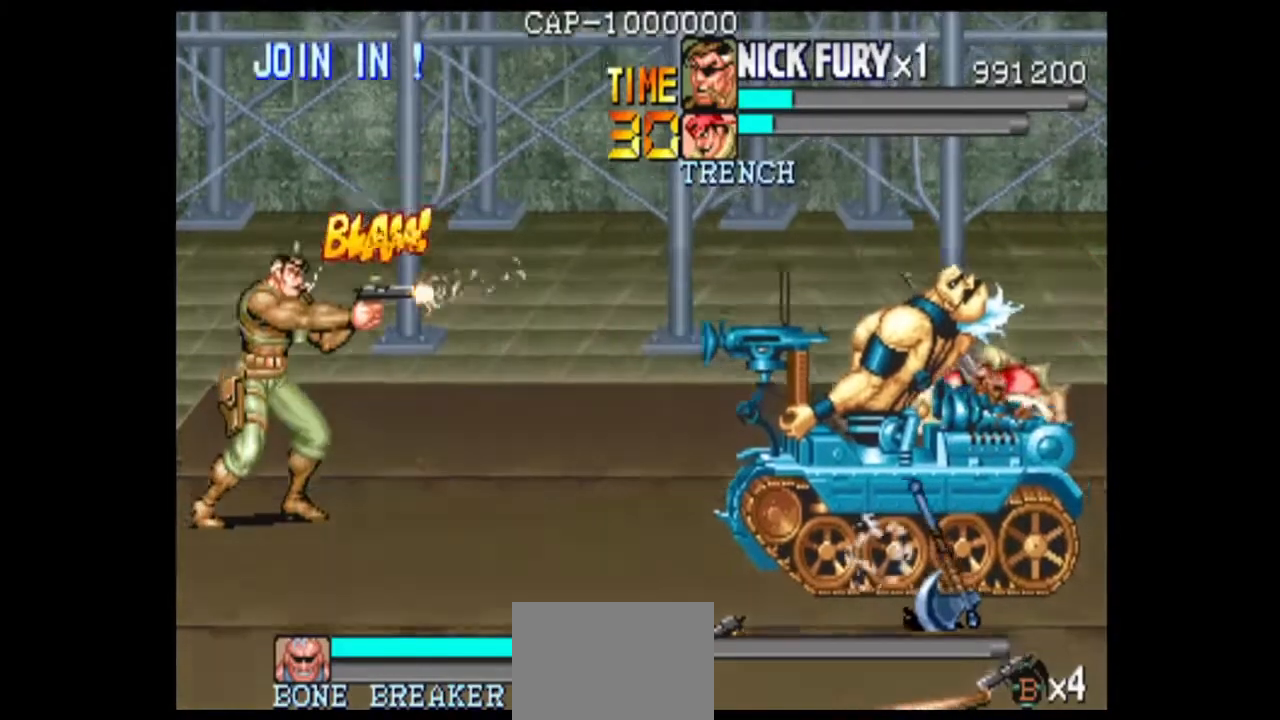
{"buttons": ["B"], "left_stick": "center", "events": [[42, "B", "down"], [375, "B", "up"], [458, "B", "down"]]}
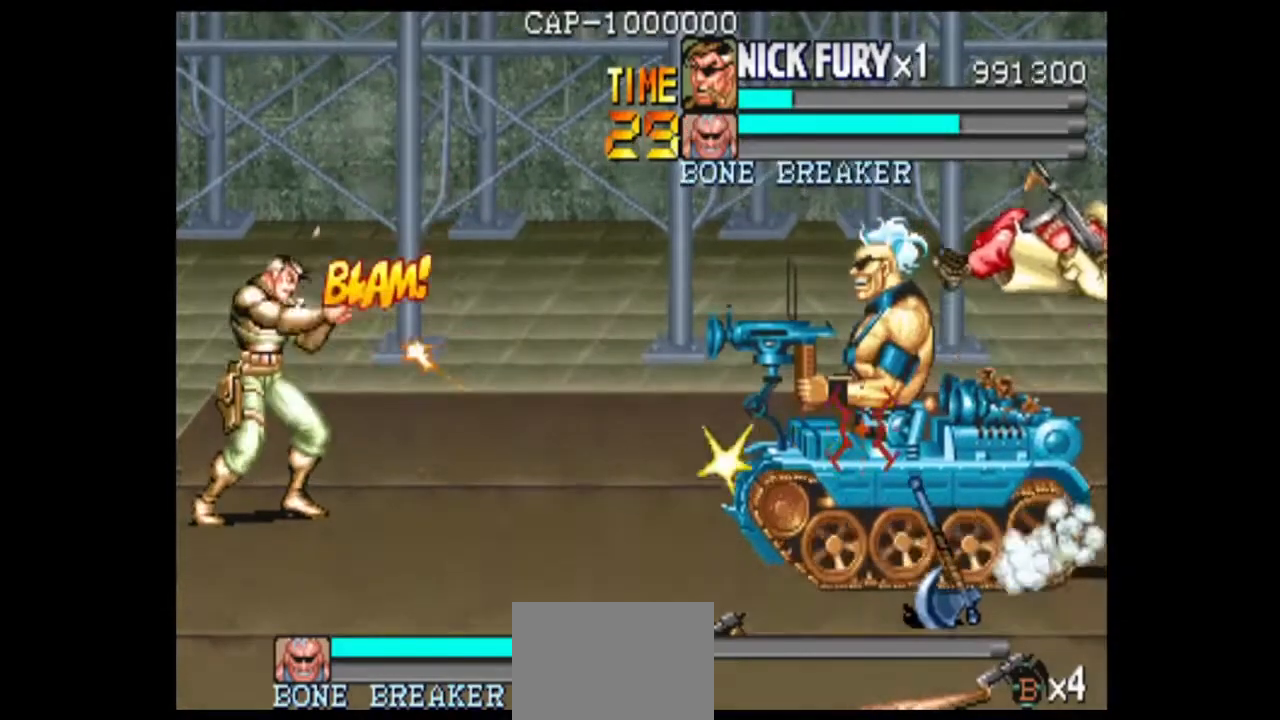
{"buttons": [], "left_stick": "center", "events": [[292, "B", "up"], [375, "B", "down"], [458, "B", "up"]]}
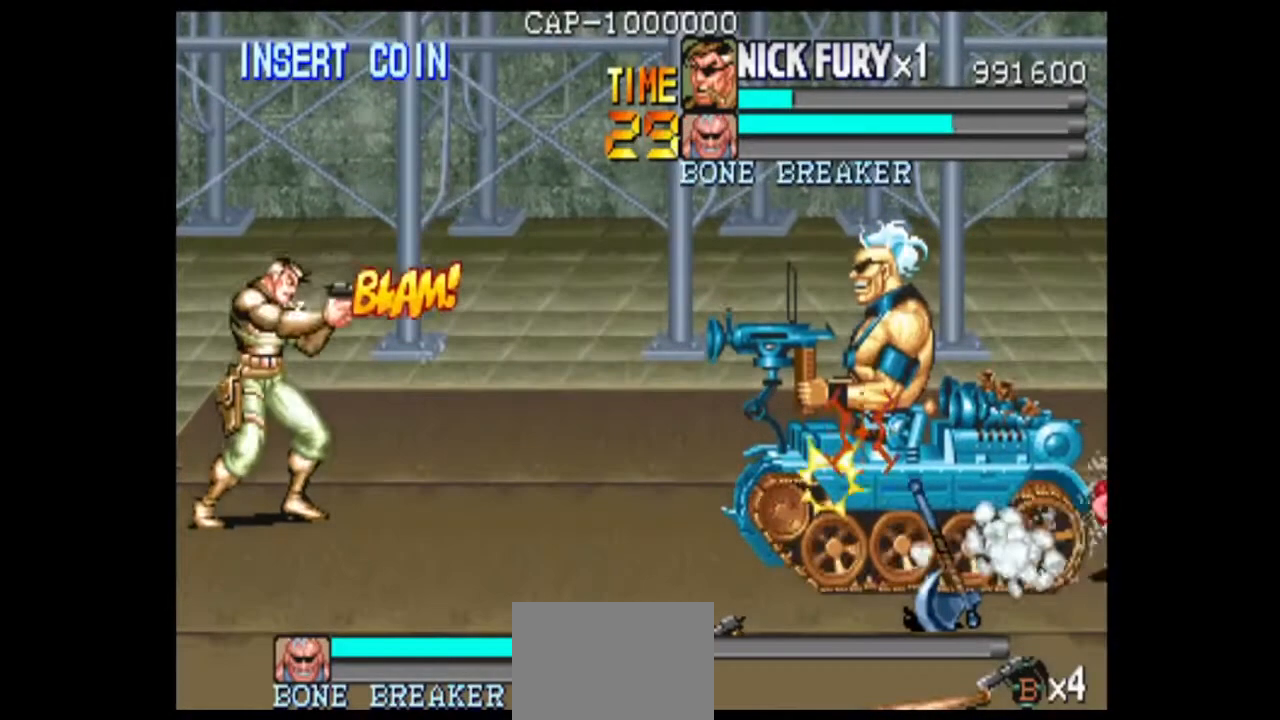
{"buttons": [], "left_stick": "up", "events": [[125, "left_stick", "up"]]}